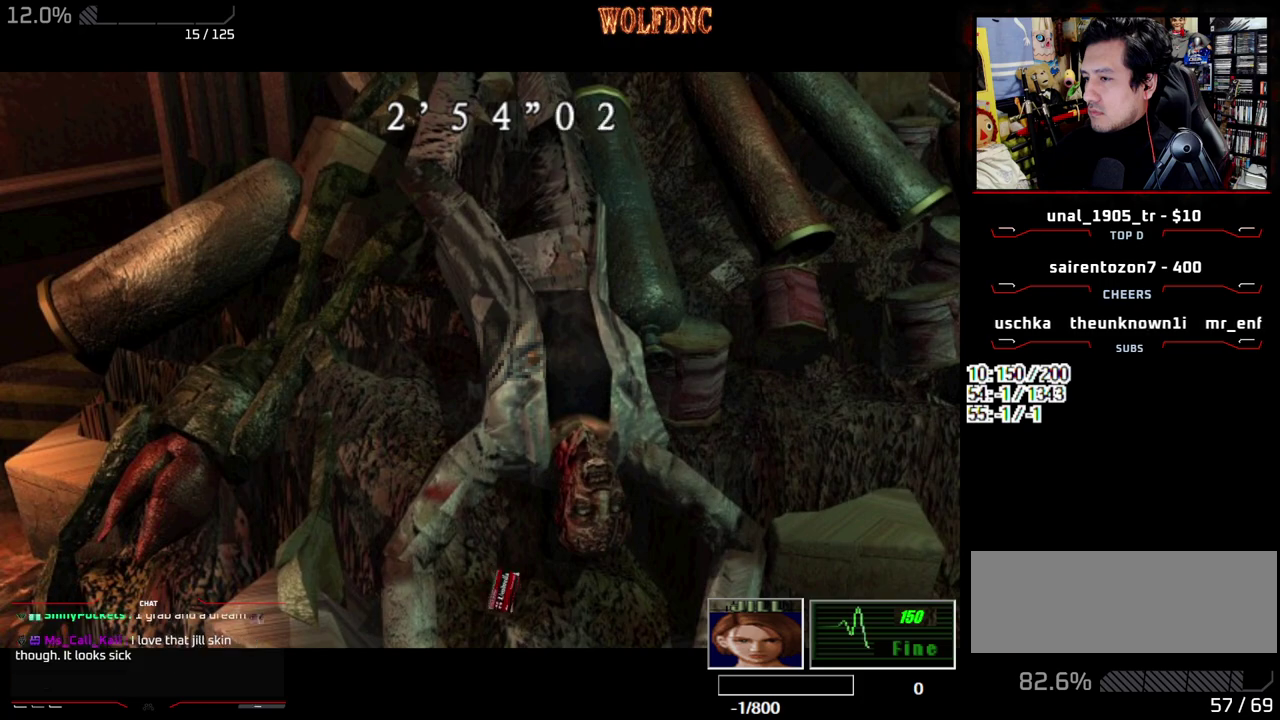
Gameplay with a controller (PlayStation layout); each line is a JSON object with the inputs held at the frame after it. "events" lists button and stick changes between this image and that frame as [ms after this image, input, new state], when the widget could be followed in between. Not read: L3 R3 other_buttons.
{"buttons": ["SQUARE", "DPAD_UP"], "events": [[33, "DPAD_UP", "down"], [183, "SQUARE", "down"]]}
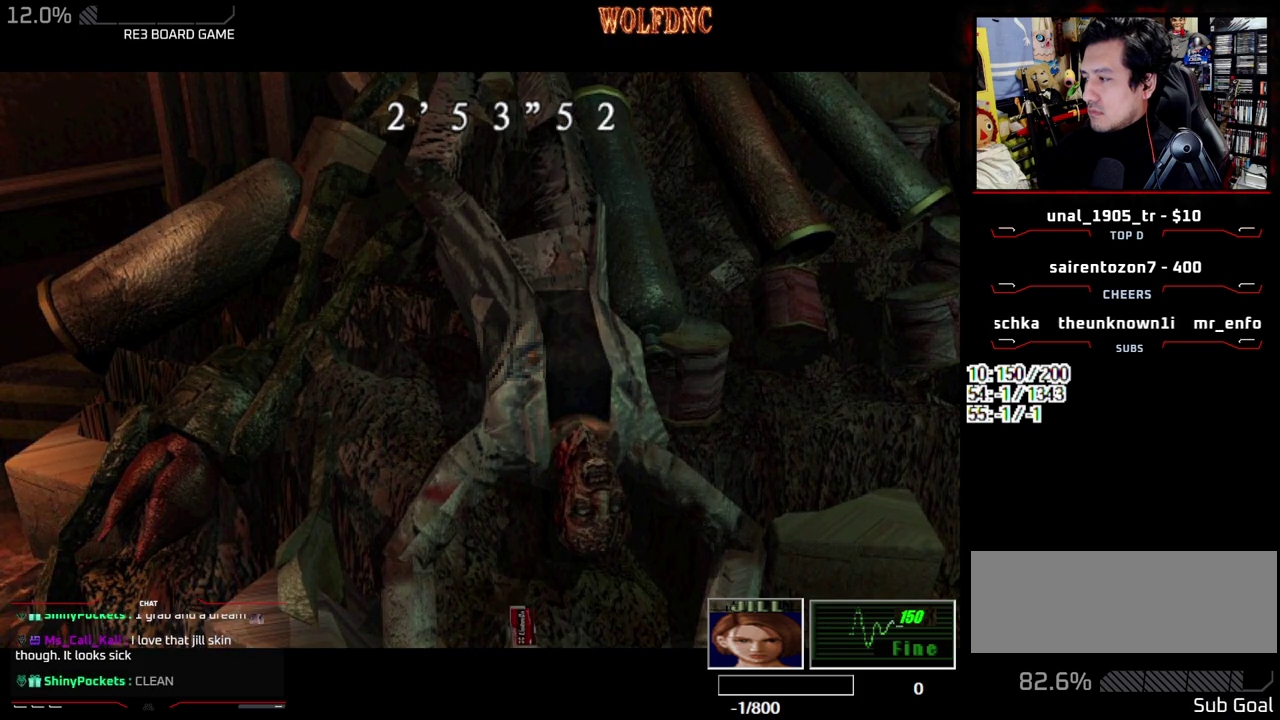
{"buttons": ["CROSS", "SQUARE", "DPAD_UP"], "events": [[283, "CROSS", "down"]]}
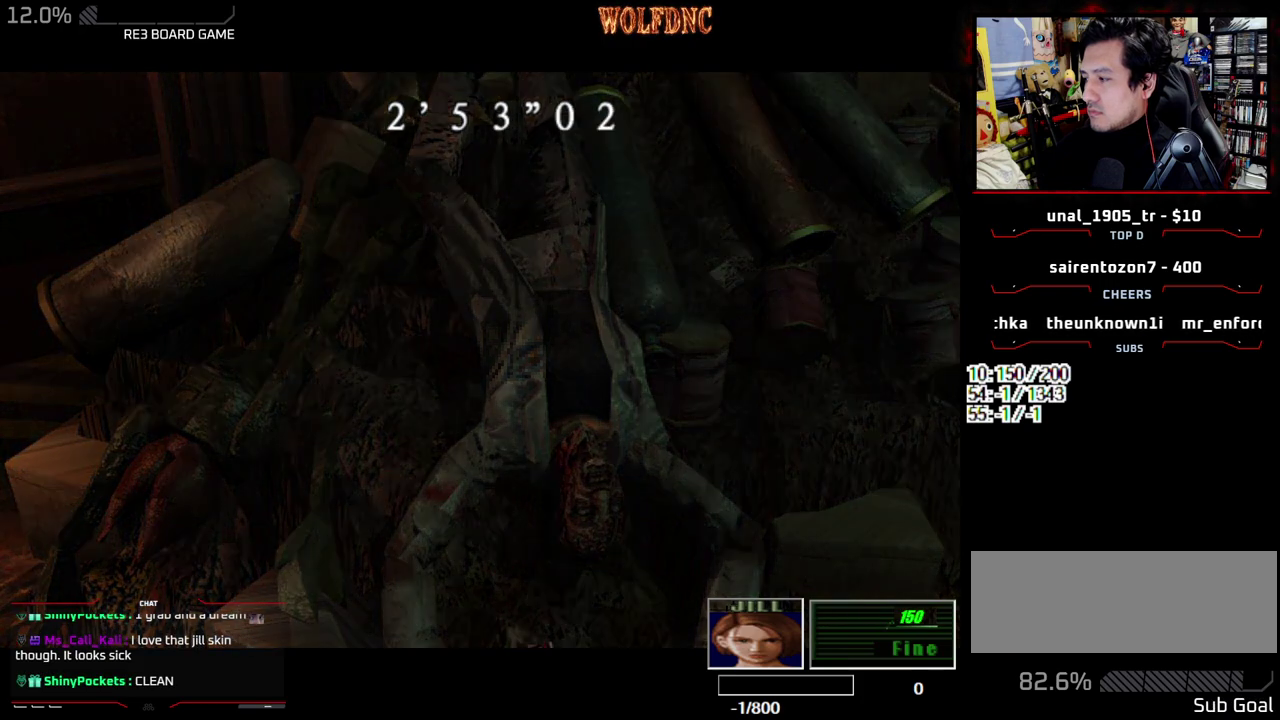
{"buttons": ["CROSS", "SQUARE", "DPAD_UP"], "events": [[67, "CROSS", "up"], [117, "CROSS", "down"], [250, "CROSS", "up"], [300, "CROSS", "down"], [400, "CROSS", "up"], [500, "CROSS", "down"]]}
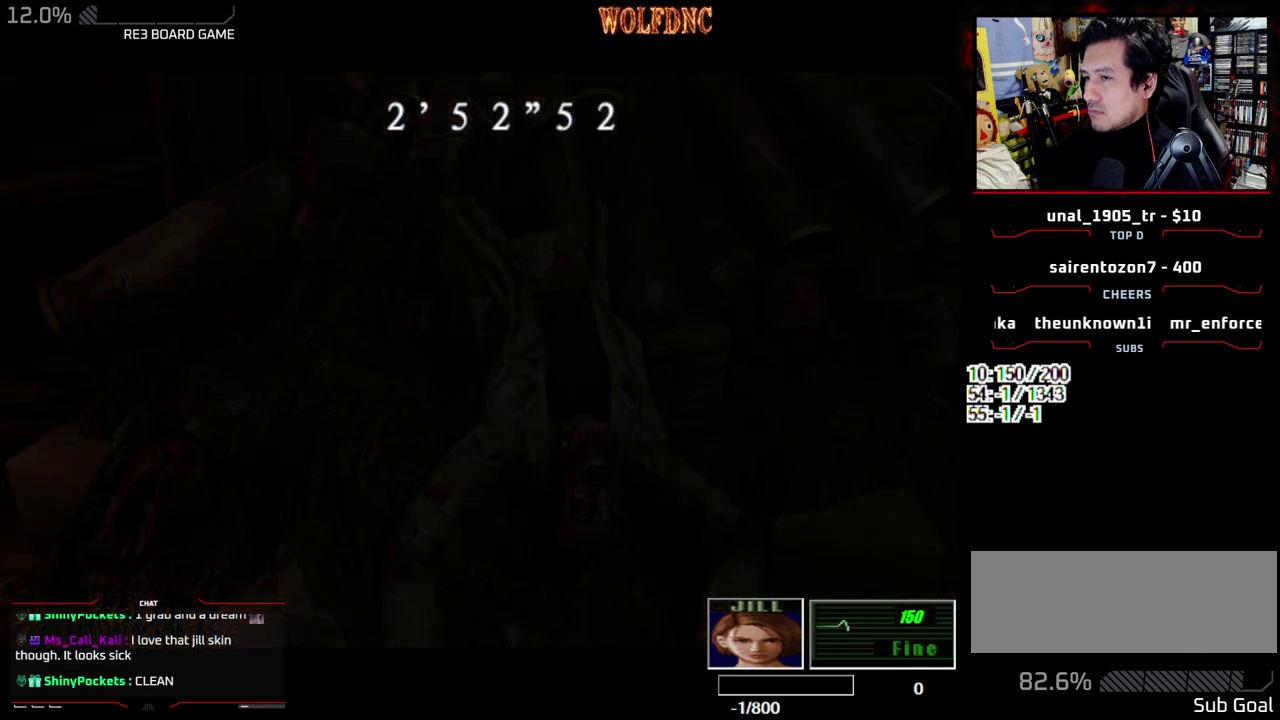
{"buttons": ["SQUARE", "DPAD_UP"], "events": [[83, "CROSS", "up"]]}
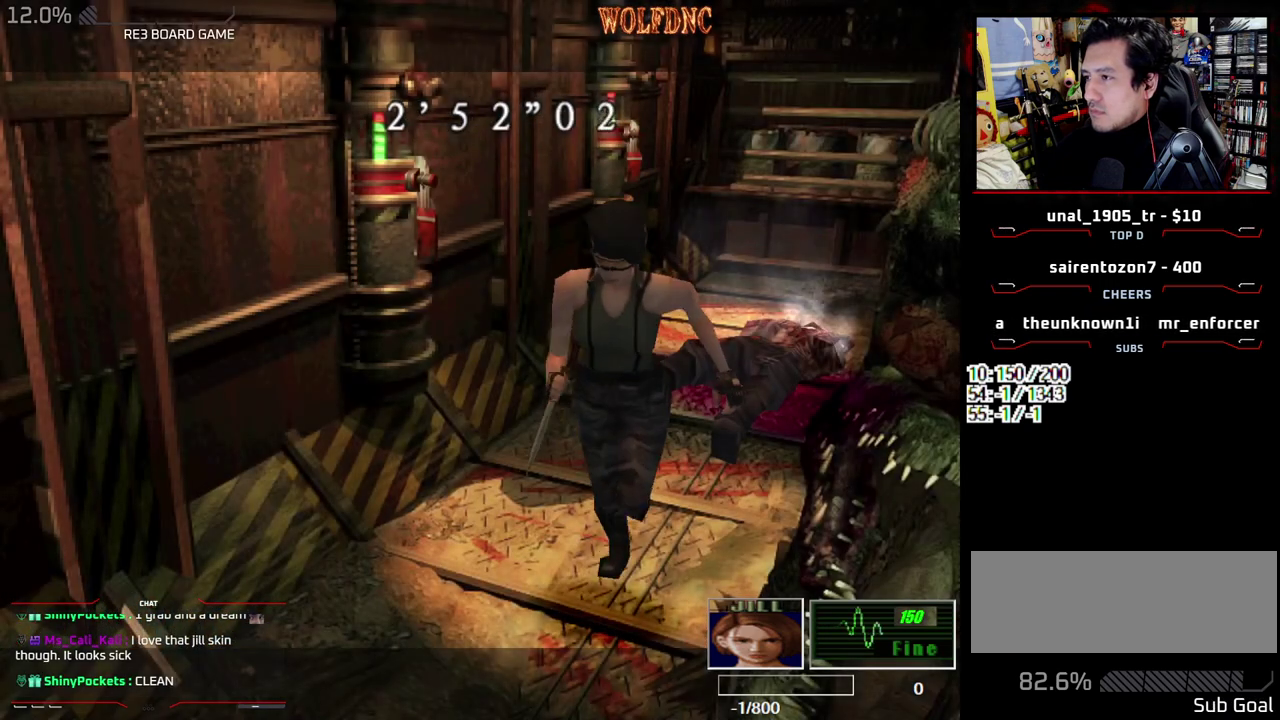
{"buttons": ["SQUARE", "DPAD_UP", "DPAD_LEFT"], "events": [[100, "DPAD_LEFT", "down"], [150, "DPAD_LEFT", "up"], [333, "DPAD_LEFT", "down"]]}
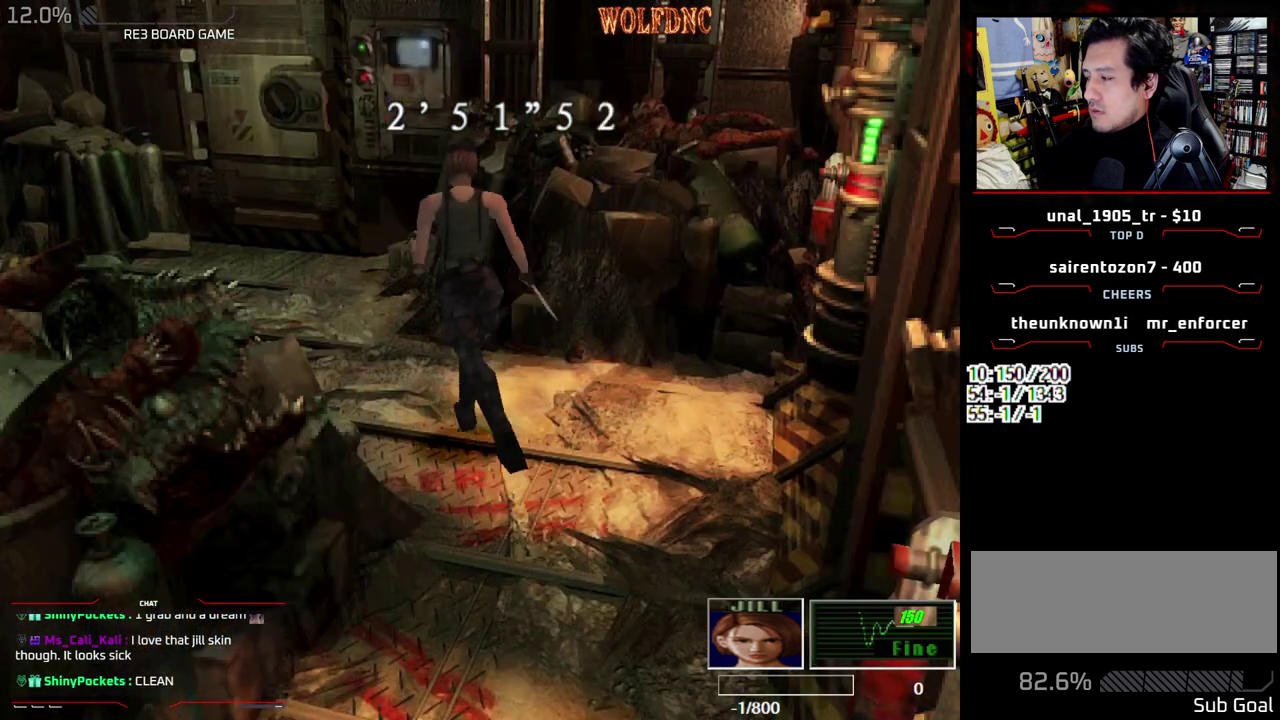
{"buttons": ["SQUARE", "DPAD_UP", "DPAD_LEFT"], "events": []}
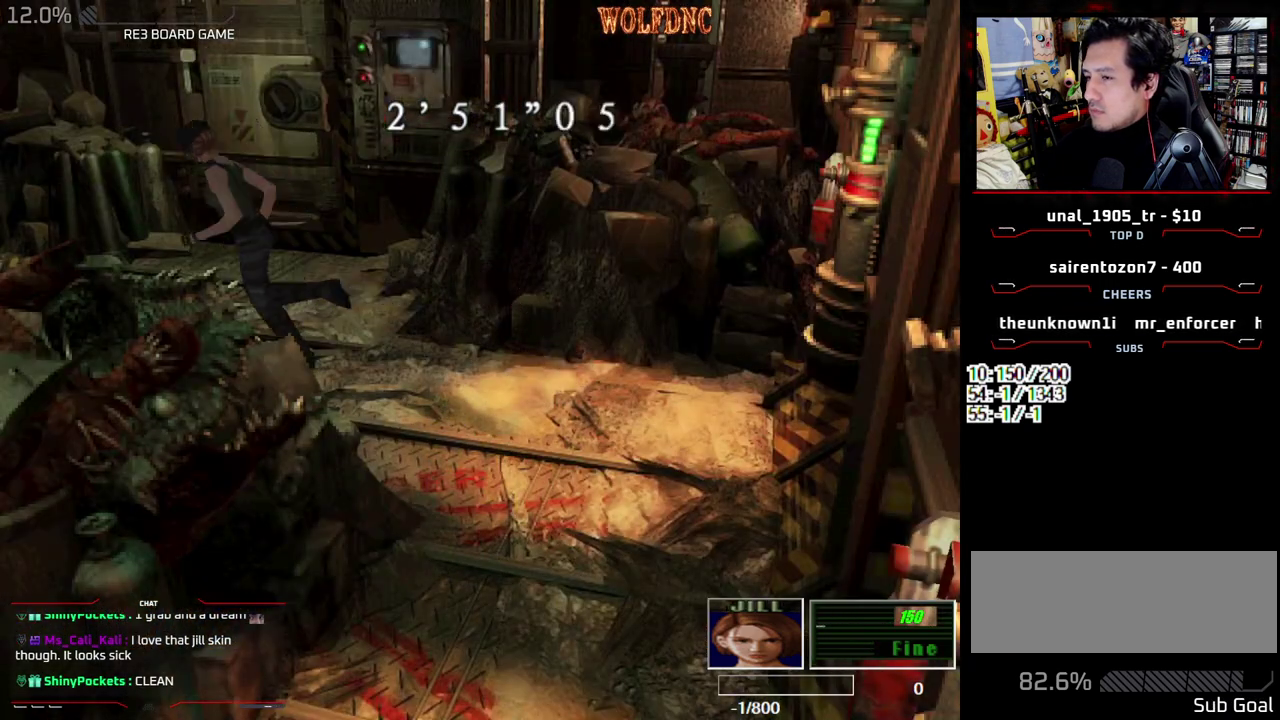
{"buttons": ["SQUARE", "DPAD_UP"], "events": [[183, "DPAD_LEFT", "up"]]}
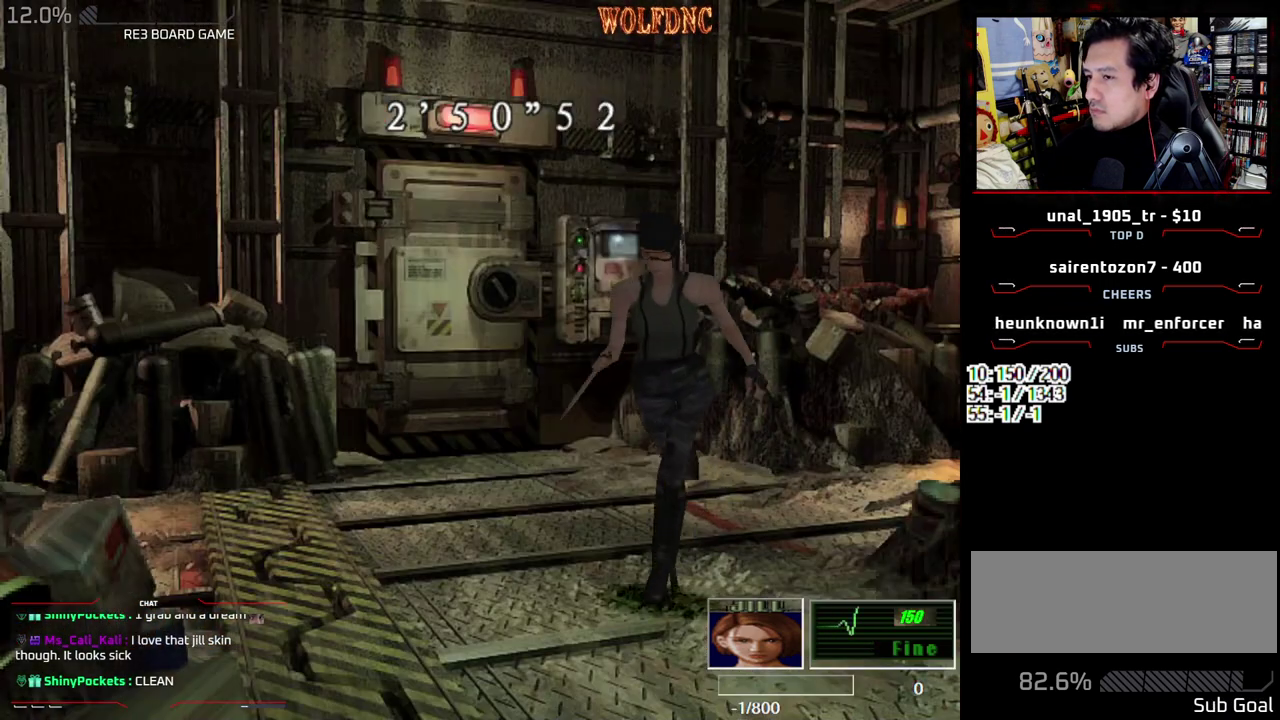
{"buttons": ["SQUARE", "DPAD_UP"], "events": [[100, "DPAD_LEFT", "down"], [200, "DPAD_LEFT", "up"]]}
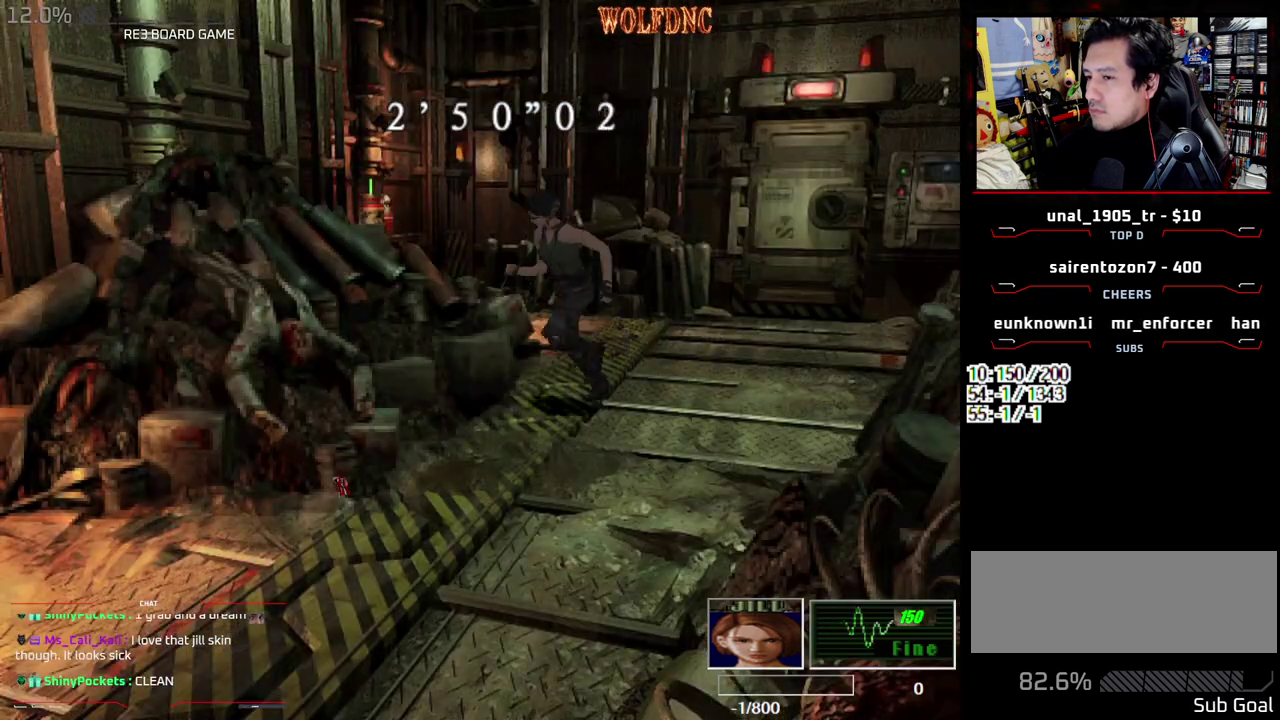
{"buttons": ["CROSS", "SQUARE", "DPAD_UP"], "events": [[250, "CROSS", "down"], [300, "DPAD_RIGHT", "down"], [350, "CROSS", "up"], [400, "CROSS", "down"], [450, "DPAD_RIGHT", "up"], [450, "DPAD_UP", "up"], [450, "SQUARE", "up"], [500, "DPAD_UP", "down"], [500, "SQUARE", "down"]]}
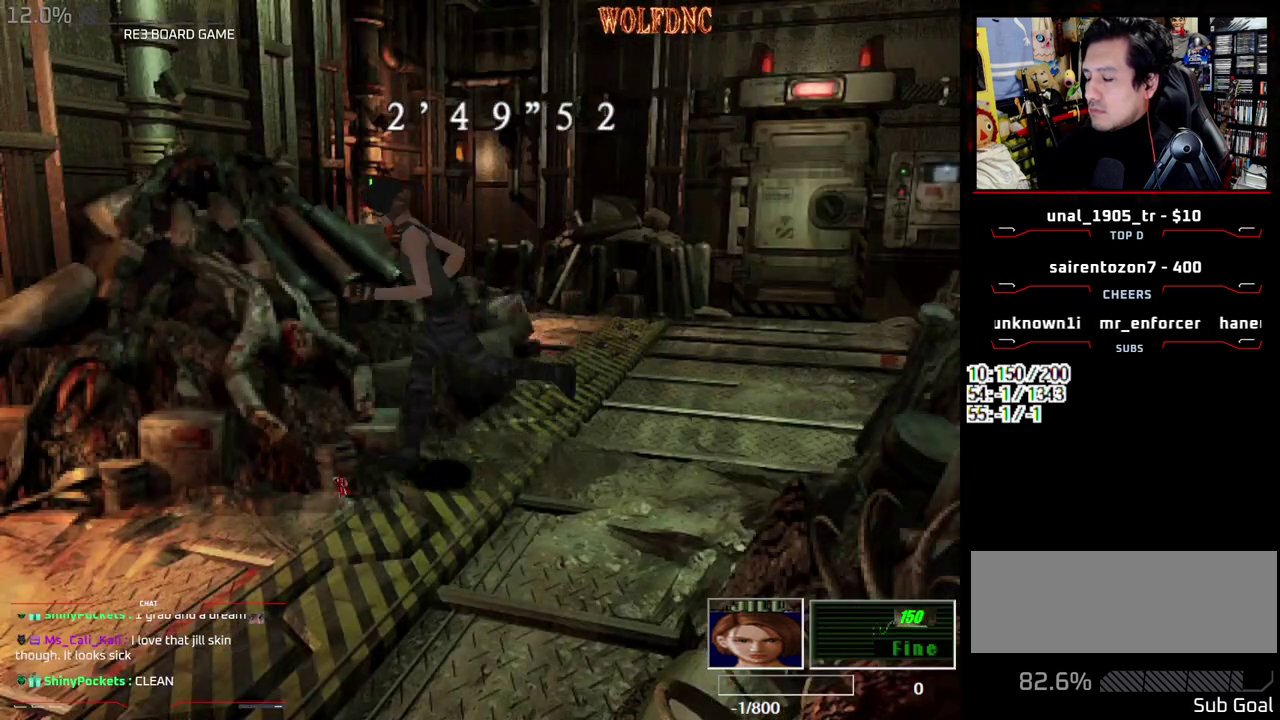
{"buttons": ["CROSS"], "events": [[83, "CROSS", "up"], [83, "DPAD_UP", "up"], [83, "SQUARE", "up"], [133, "CROSS", "down"], [133, "SQUARE", "down"], [183, "CROSS", "up"], [183, "SQUARE", "up"], [233, "CROSS", "down"], [267, "SQUARE", "down"], [317, "CROSS", "up"], [317, "SQUARE", "up"], [450, "CROSS", "down"]]}
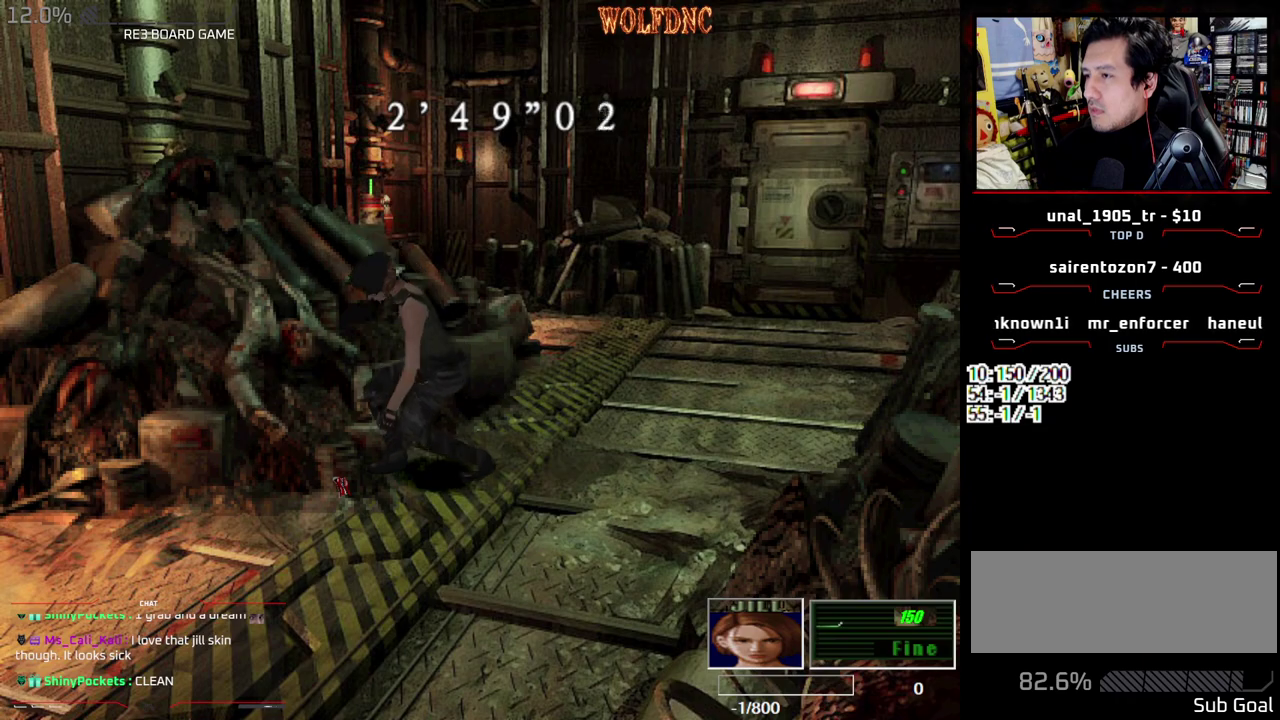
{"buttons": ["CROSS"], "events": [[50, "CROSS", "up"], [100, "CROSS", "down"], [200, "CROSS", "up"], [250, "CROSS", "down"], [333, "CROSS", "up"], [383, "CROSS", "down"]]}
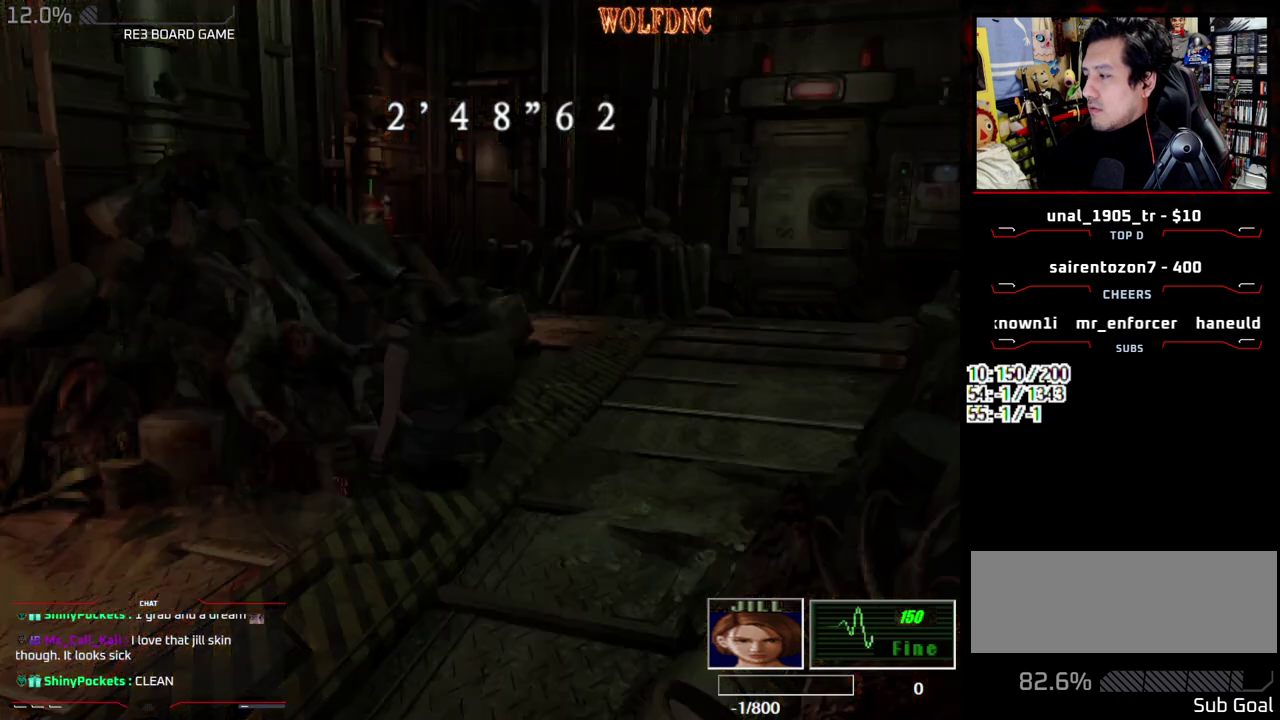
{"buttons": ["CROSS"], "events": [[67, "CROSS", "up"], [117, "CROSS", "down"]]}
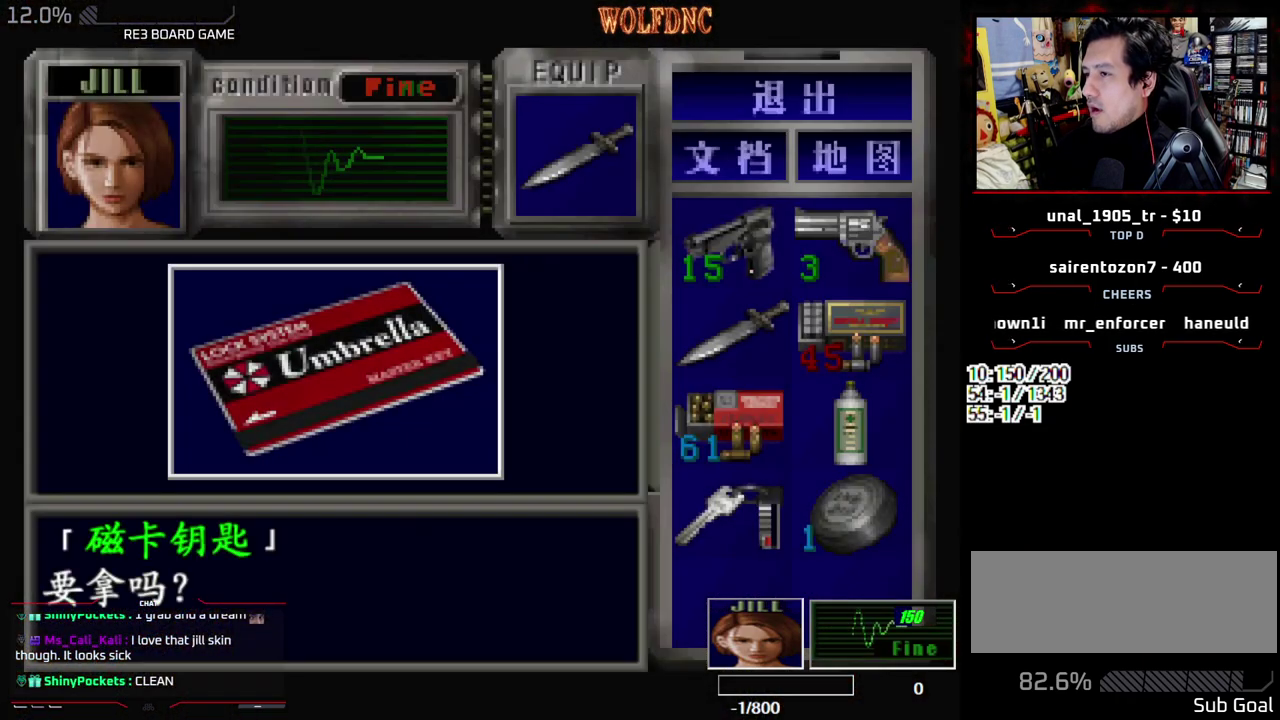
{"buttons": ["CROSS", "SQUARE"], "events": [[133, "CROSS", "up"], [183, "CROSS", "down"], [367, "SQUARE", "down"], [417, "CROSS", "up"], [500, "CROSS", "down"]]}
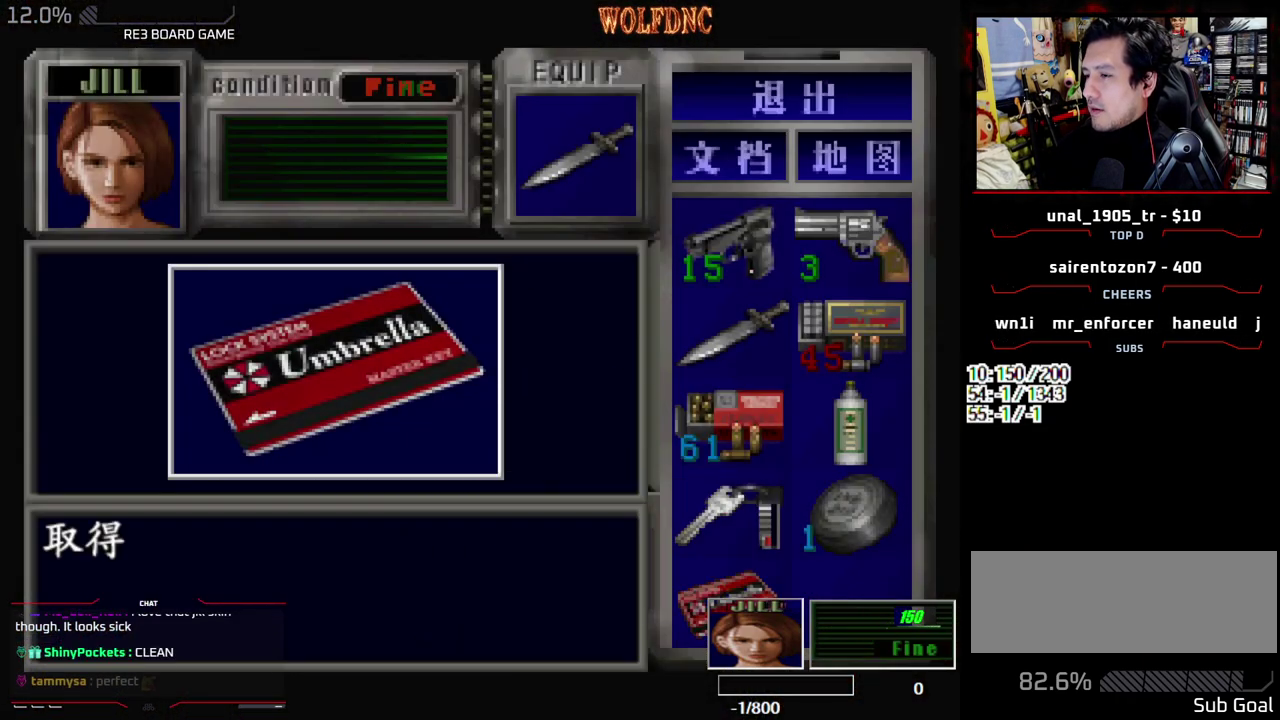
{"buttons": [], "events": [[100, "DPAD_DOWN", "down"], [100, "SQUARE", "up"], [150, "CROSS", "up"], [283, "SQUARE", "down"], [433, "DPAD_DOWN", "up"], [433, "SQUARE", "up"]]}
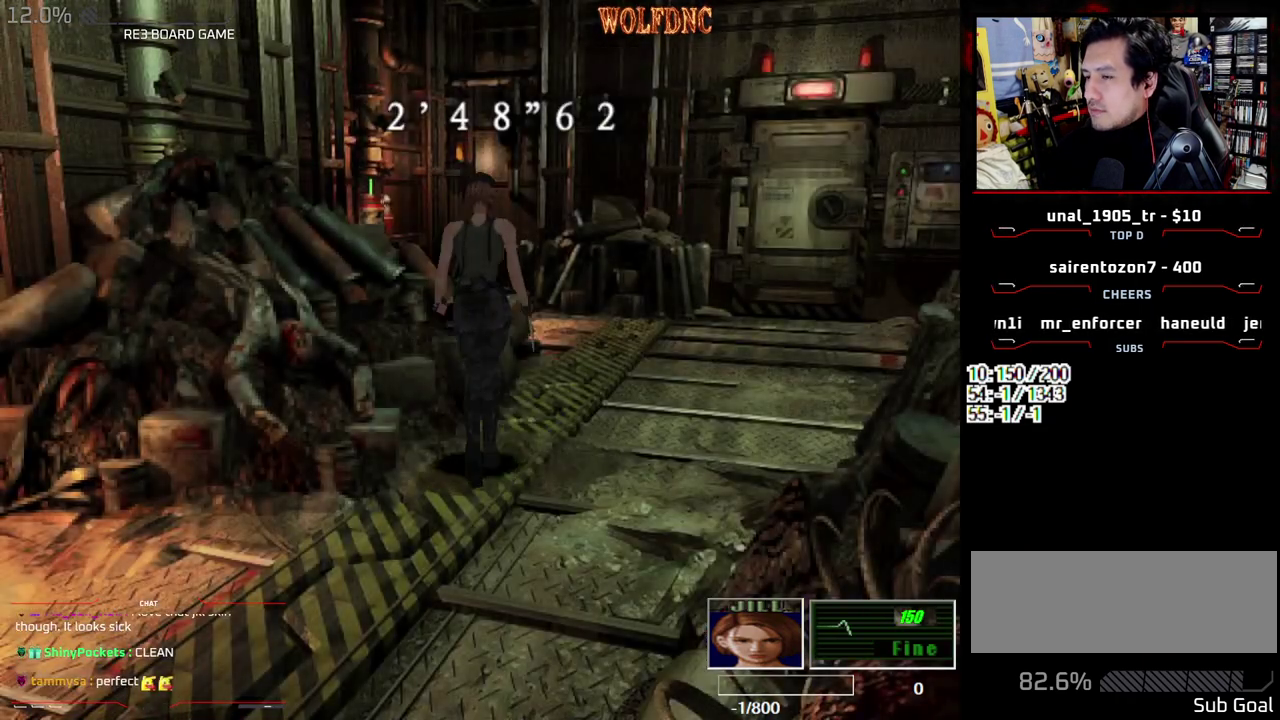
{"buttons": [], "events": [[17, "DPAD_UP", "down"], [17, "SQUARE", "down"], [117, "DPAD_LEFT", "down"], [350, "DPAD_LEFT", "up"], [400, "CIRCLE", "down"], [483, "CIRCLE", "up"], [483, "DPAD_UP", "up"], [483, "SQUARE", "up"]]}
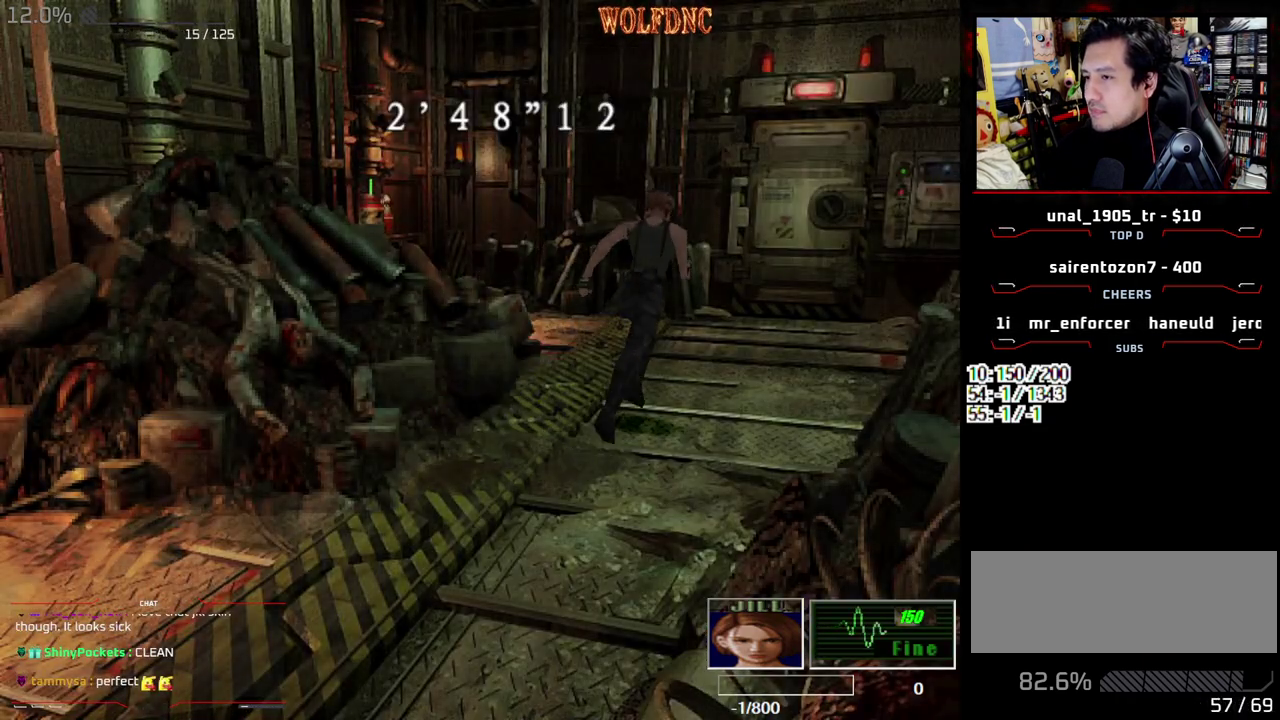
{"buttons": ["CROSS"], "events": [[33, "CIRCLE", "down"], [133, "CIRCLE", "up"], [467, "CROSS", "down"]]}
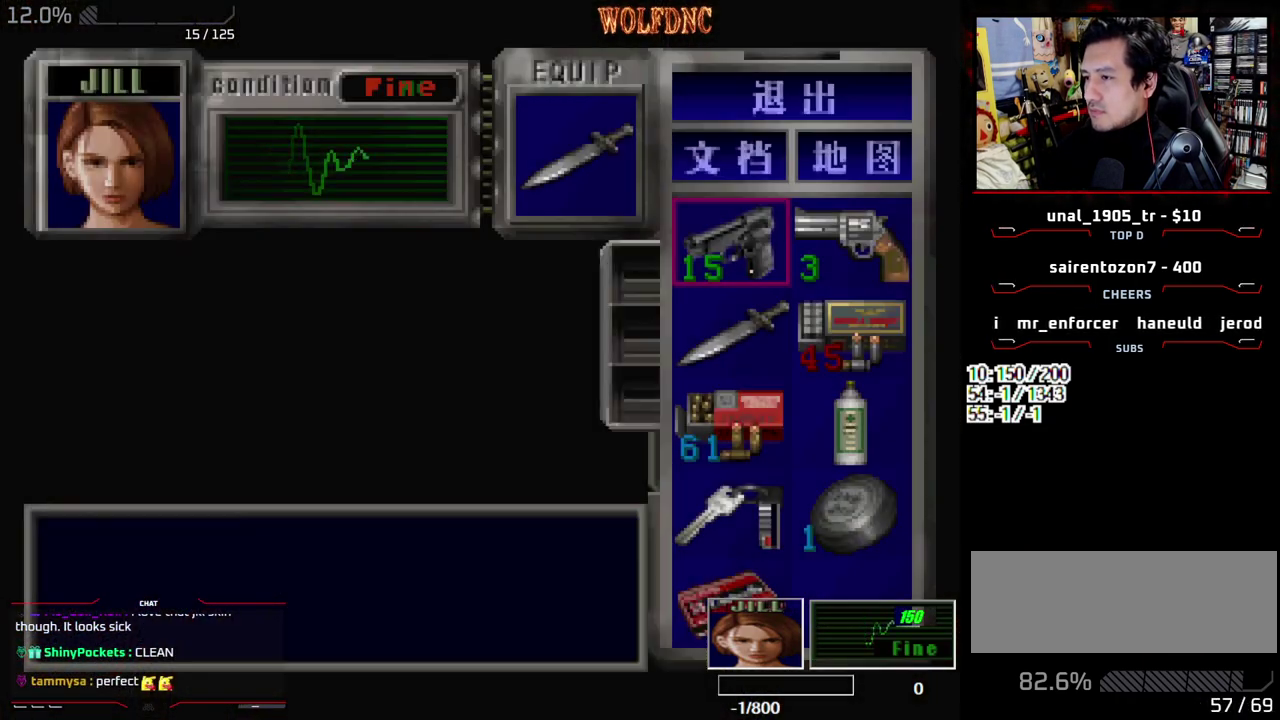
{"buttons": ["DPAD_UP"], "events": [[50, "CROSS", "up"], [150, "CROSS", "down"], [250, "CROSS", "up"], [333, "SQUARE", "down"], [383, "SQUARE", "up"], [483, "DPAD_UP", "down"]]}
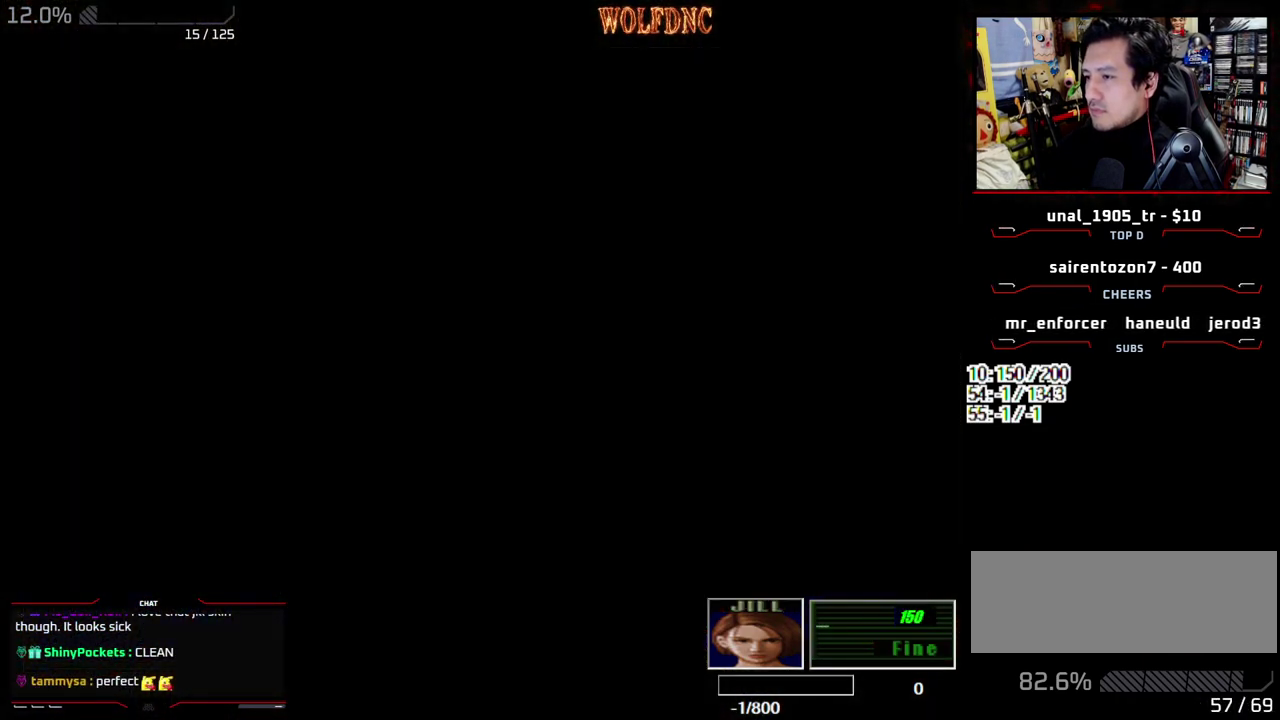
{"buttons": ["SQUARE", "DPAD_UP"], "events": [[17, "SQUARE", "down"]]}
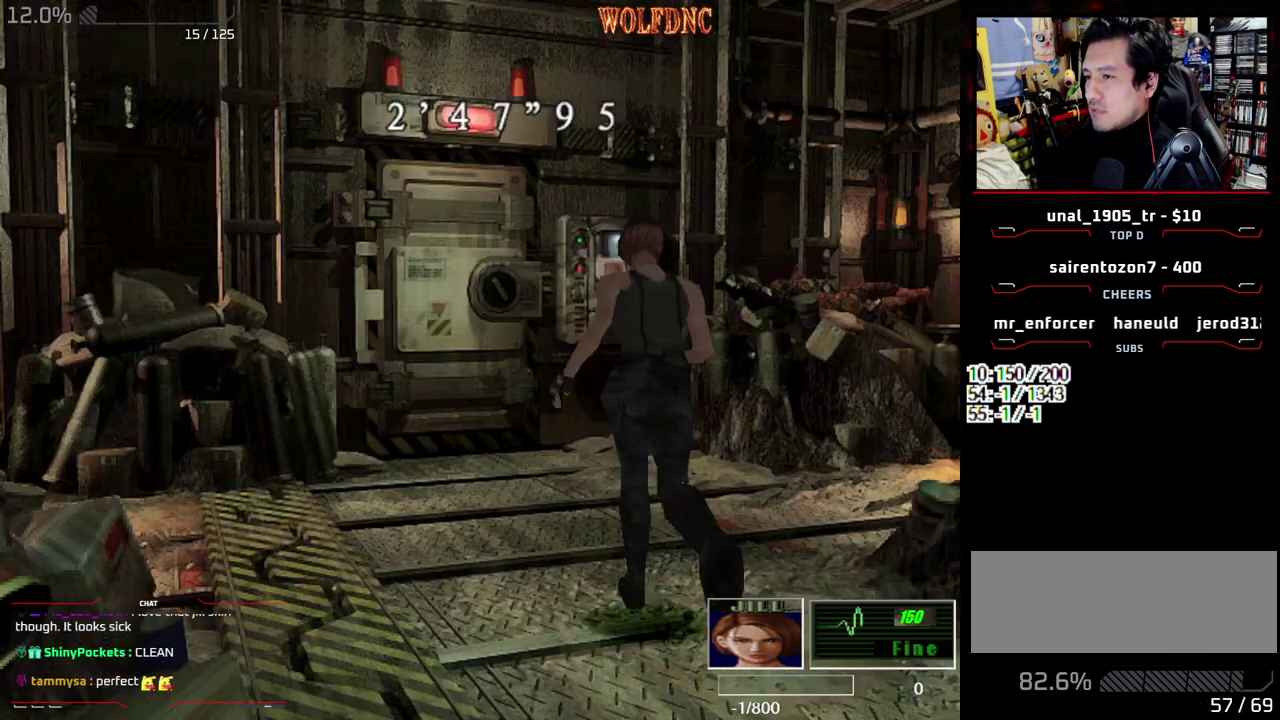
{"buttons": ["SQUARE", "DPAD_UP"], "events": []}
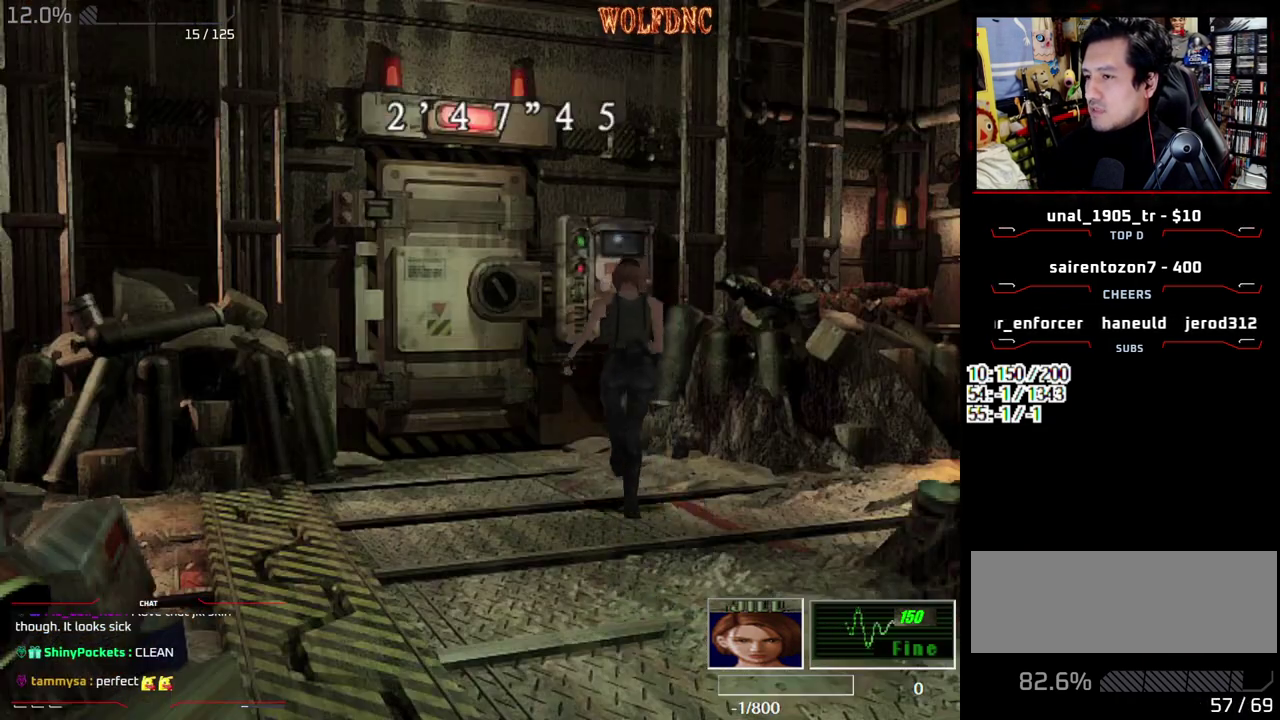
{"buttons": ["SQUARE", "DPAD_UP"], "events": []}
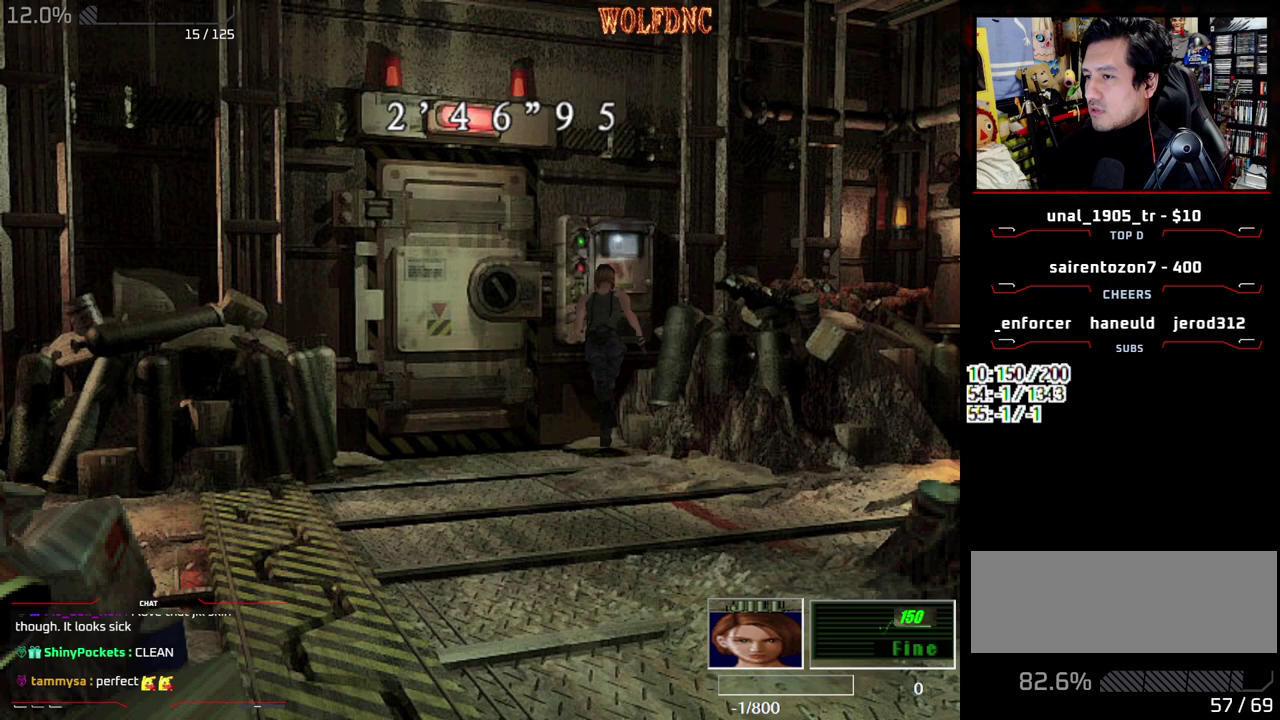
{"buttons": [], "events": [[67, "CIRCLE", "down"], [250, "SQUARE", "up"], [300, "DPAD_UP", "up"], [350, "CIRCLE", "up"]]}
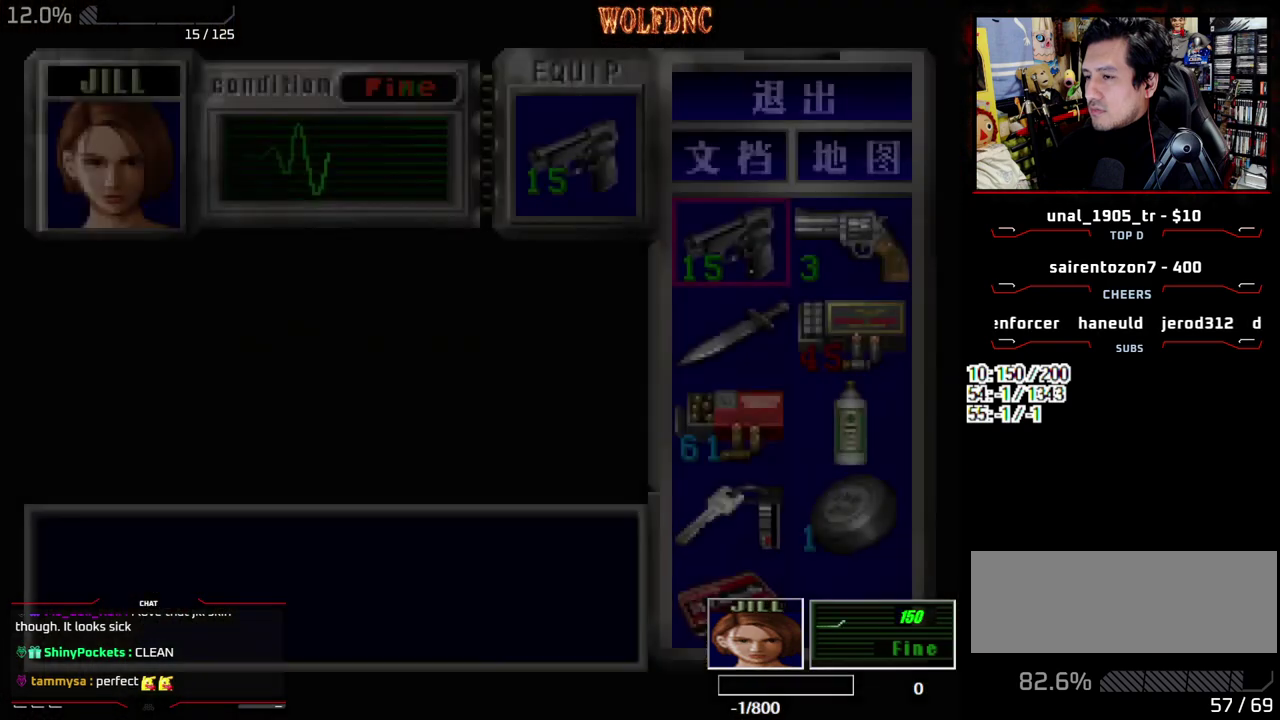
{"buttons": ["DPAD_DOWN"], "events": [[33, "DPAD_DOWN", "down"]]}
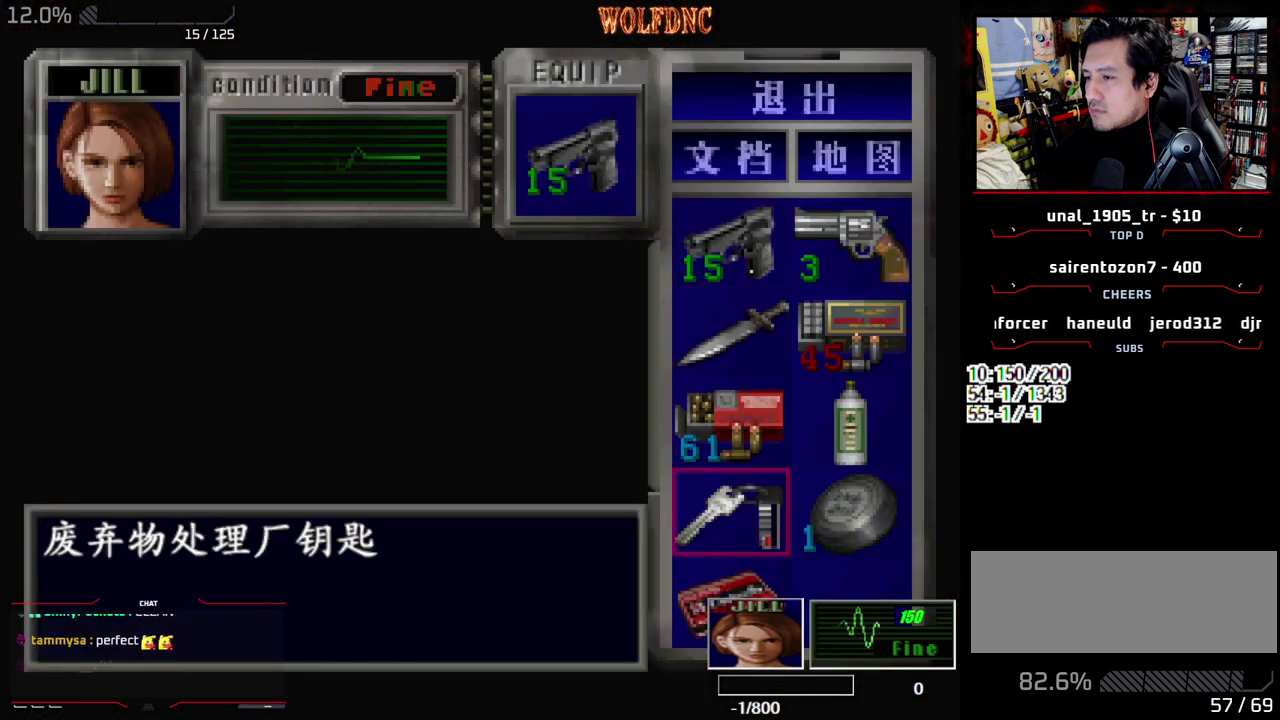
{"buttons": [], "events": [[150, "DPAD_DOWN", "up"], [250, "CROSS", "down"], [333, "CROSS", "up"], [383, "CROSS", "down"], [483, "CROSS", "up"]]}
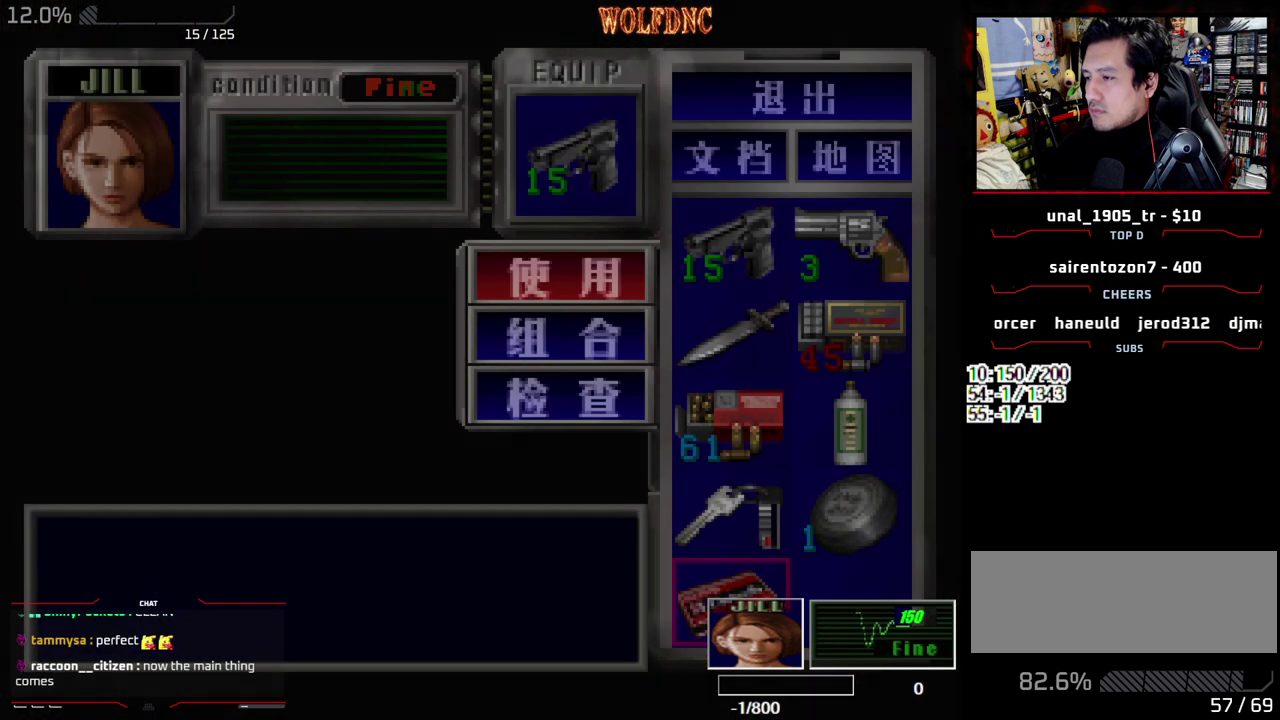
{"buttons": ["DPAD_LEFT"], "events": [[450, "DPAD_LEFT", "down"]]}